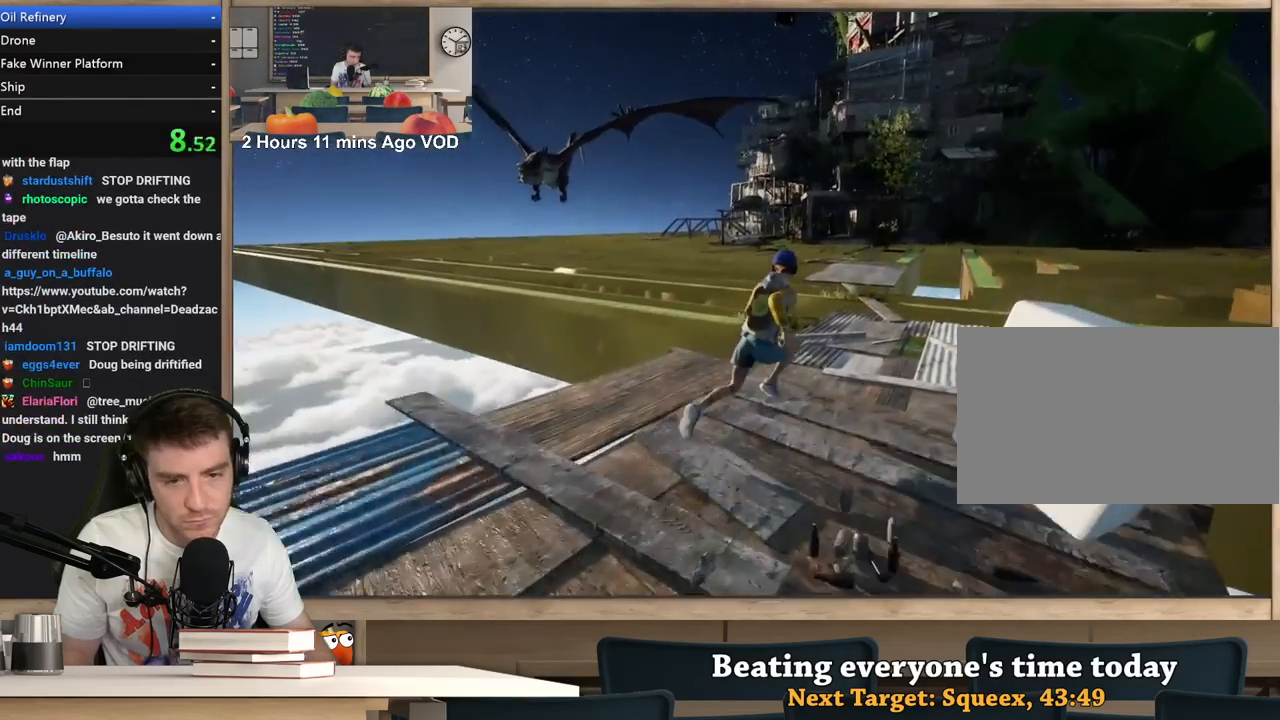
Gameplay with keyboard and mouse; each line is a JSON object with the keys and mouse buttons held at the frame after it. "events" lists presses ("down") and releases ("up") of "1", "2", "3", "4", "5", "a", "alt", "c", "ctrl", "d", "e", "f", "q", "r", "s", "shift", "space", "tab", "v", "w", "x", "z", "mouse_left", "mouse_middle", "mouse_right", "mouse_wheel_up" and "mouse_wheel_down" between this image and that frame as [ms after this image, input, new state], when the widget could be followed in between. "mouse_left", "mouse_middle", "mouse_right", "mouse_wheel_up", "mouse_wheel_down" = the "left", "middle", "right", "wheel_up", "wheel_down" buttons of the "mouse" list. No other keys are recorded. Not read: mouse_move.
{"keys": ["shift", "w"], "mouse": [], "events": [[417, "d", "up"]]}
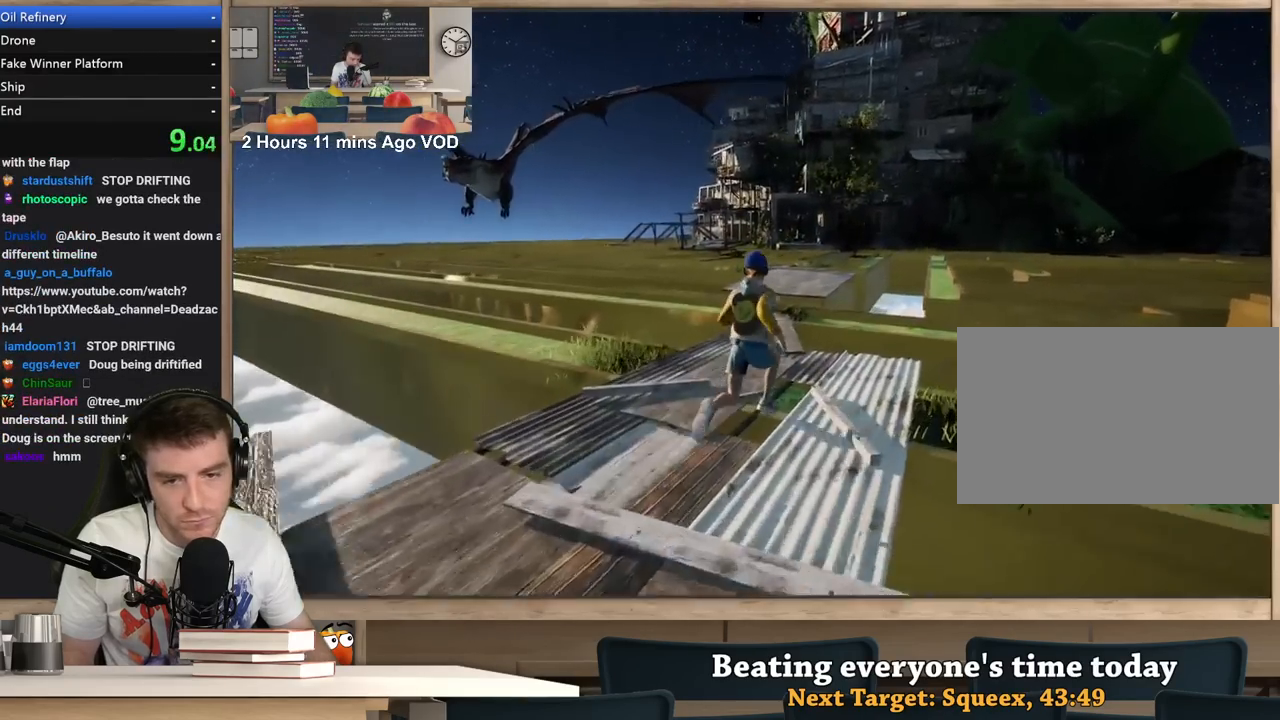
{"keys": ["shift", "w"], "mouse": [], "events": []}
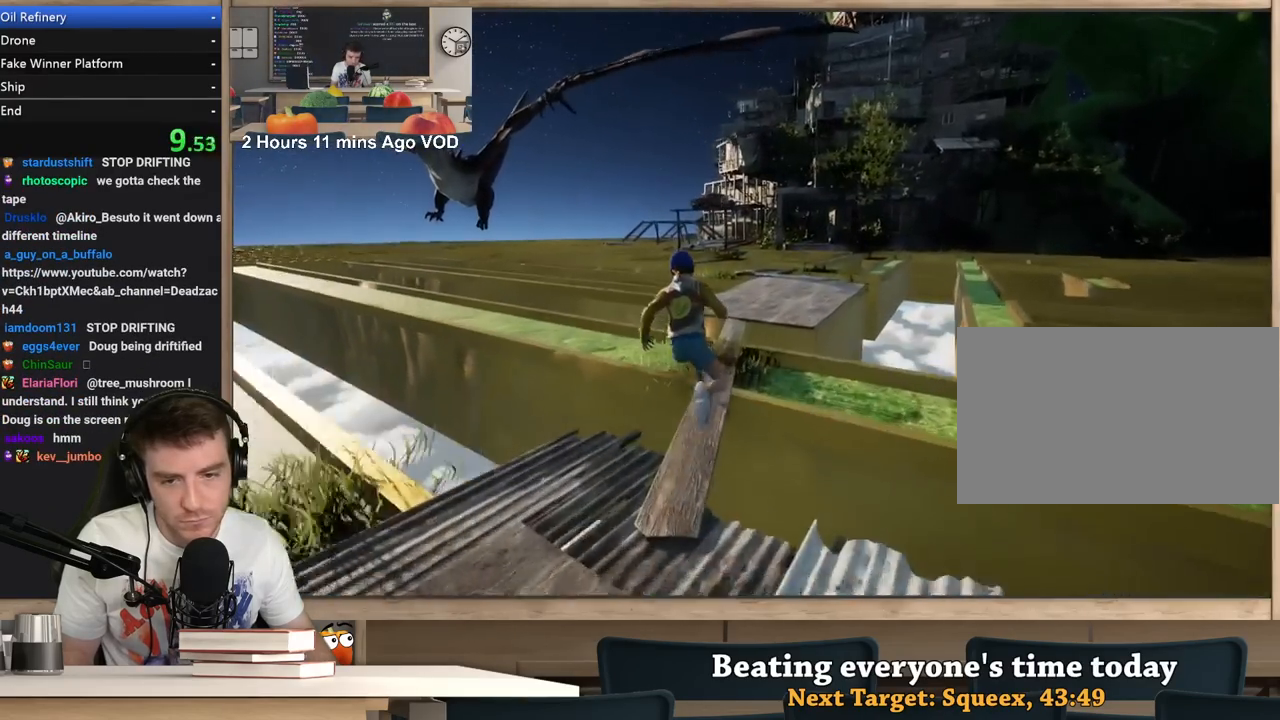
{"keys": ["shift", "w"], "mouse": [], "events": []}
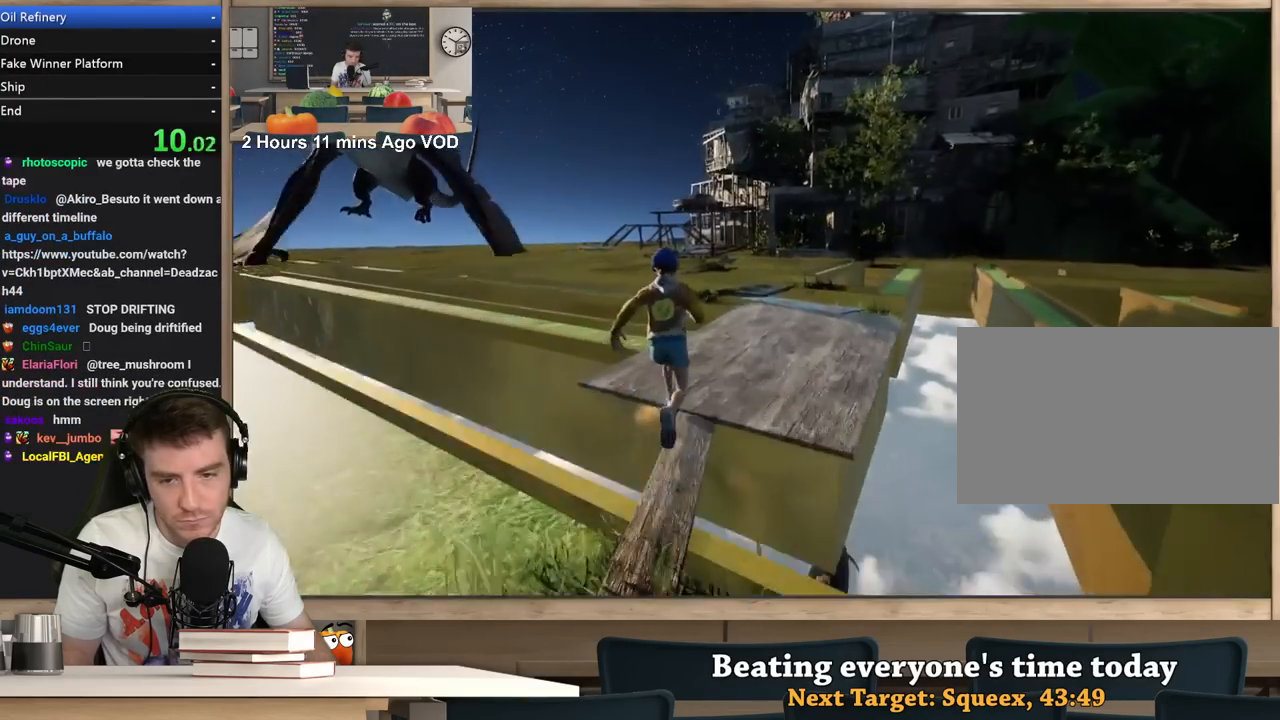
{"keys": ["a", "shift", "w"], "mouse": [], "events": [[133, "a", "down"]]}
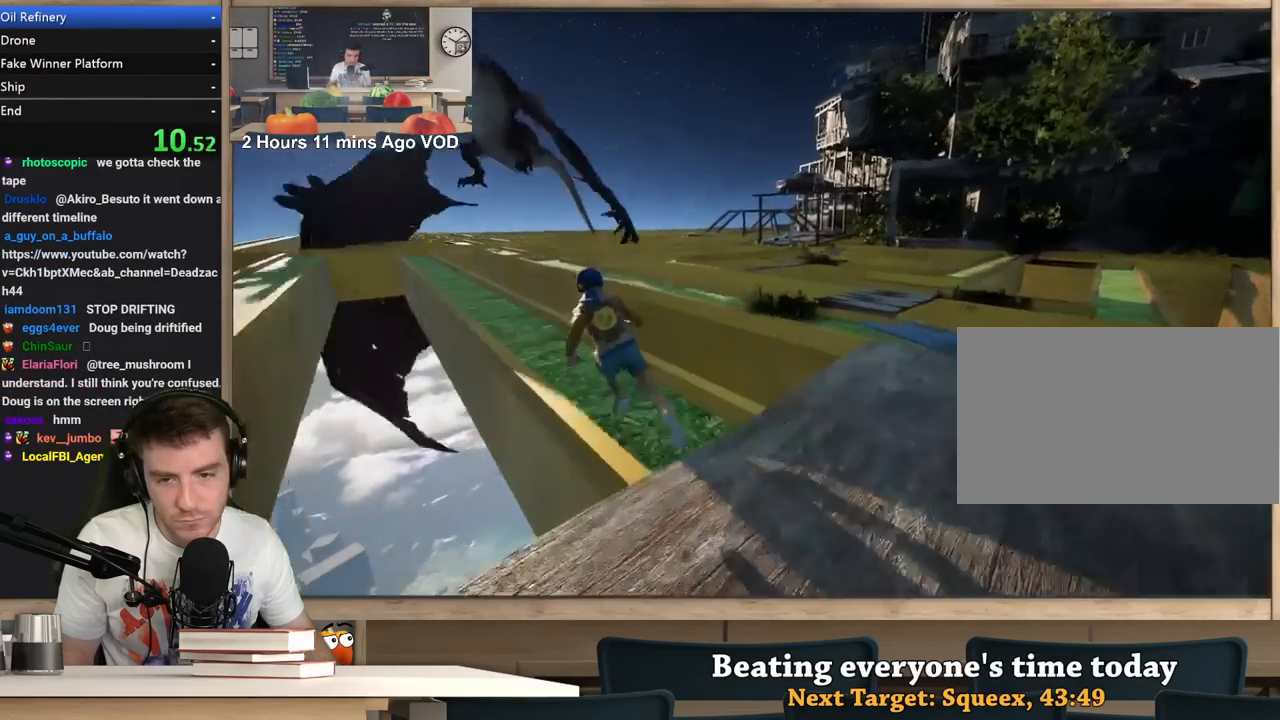
{"keys": ["a", "shift", "w"], "mouse": [], "events": []}
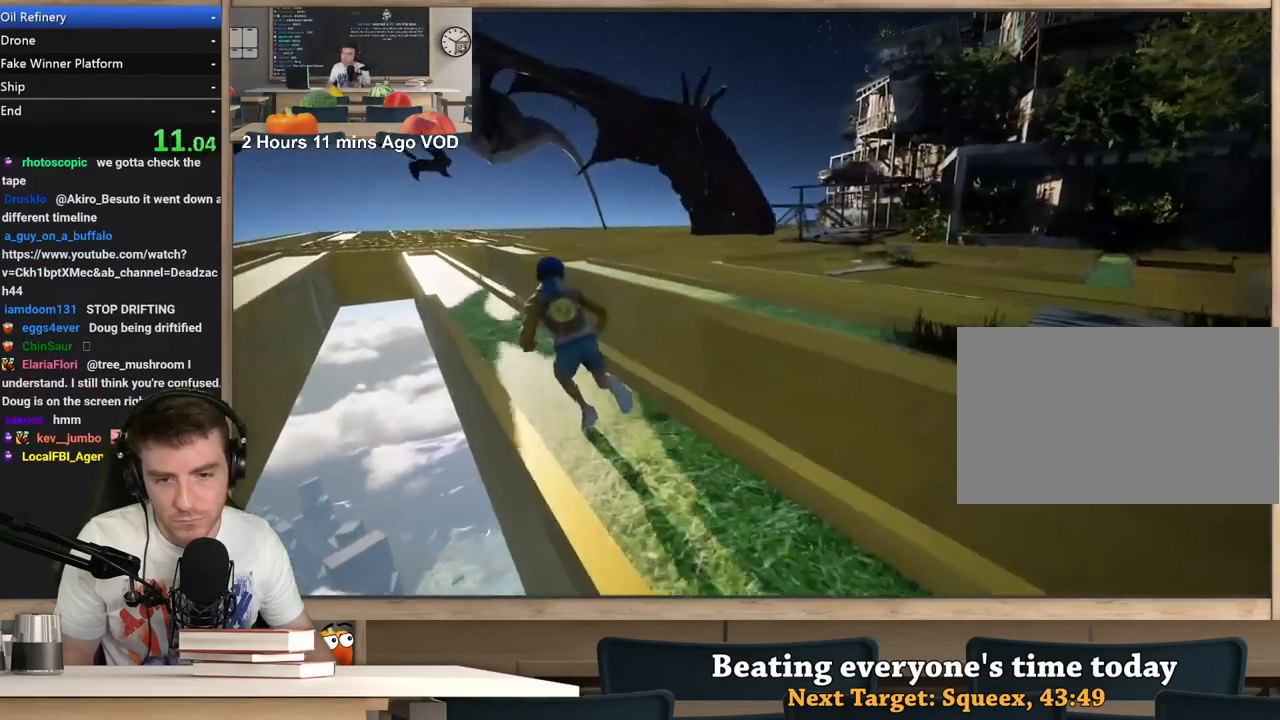
{"keys": [], "mouse": [], "events": [[117, "a", "up"], [117, "shift", "up"], [117, "w", "up"]]}
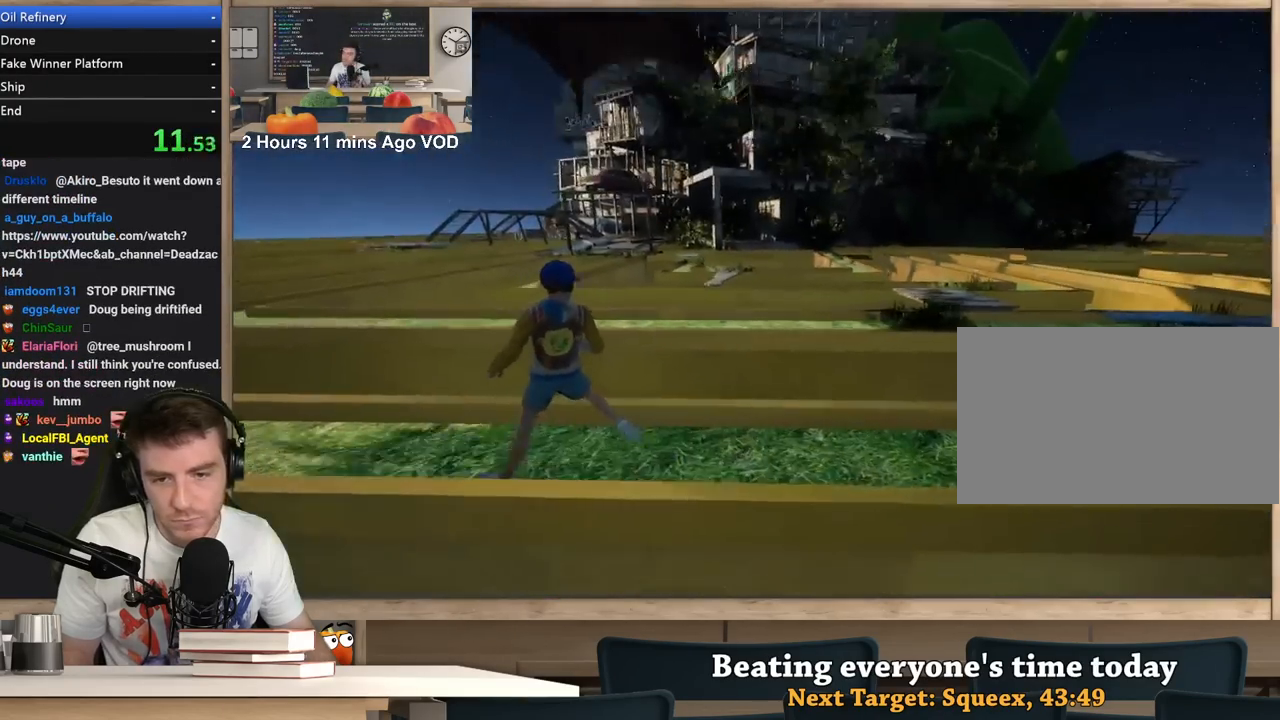
{"keys": [], "mouse": [], "events": [[183, "w", "down"], [233, "a", "down"], [317, "a", "up"], [317, "w", "up"]]}
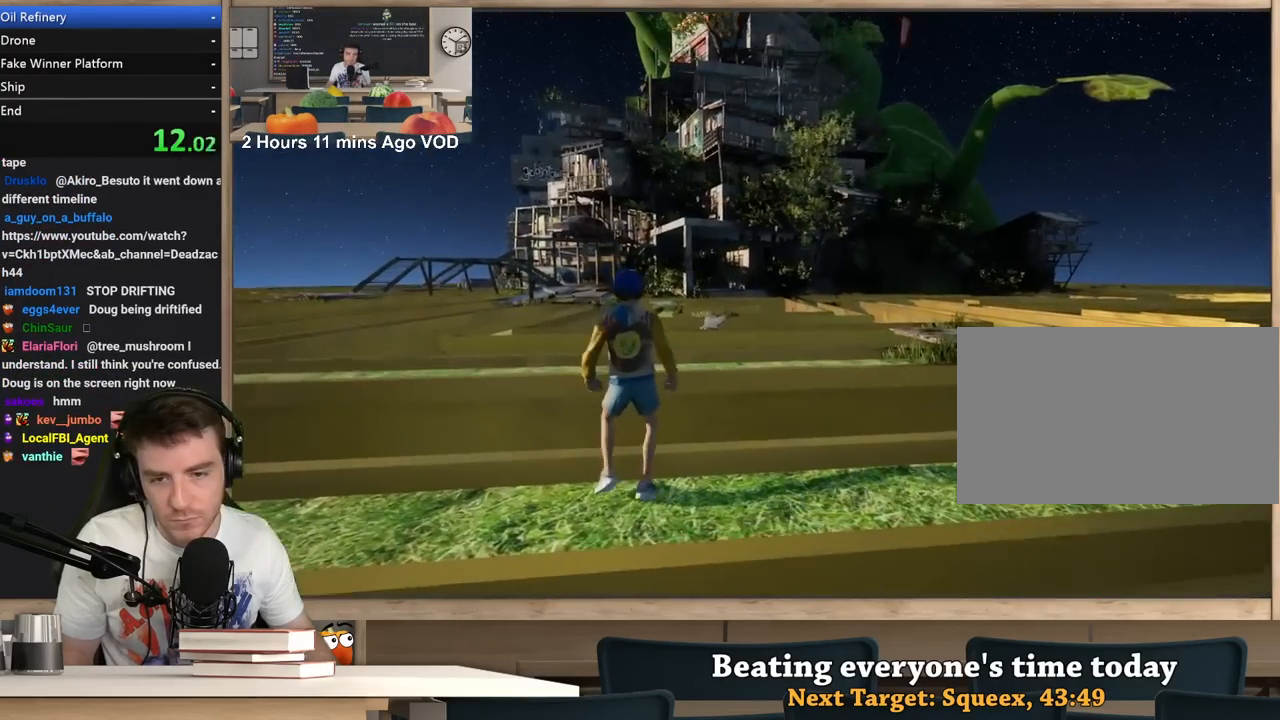
{"keys": [], "mouse": [], "events": [[150, "d", "down"], [200, "d", "up"], [383, "w", "down"], [483, "w", "up"]]}
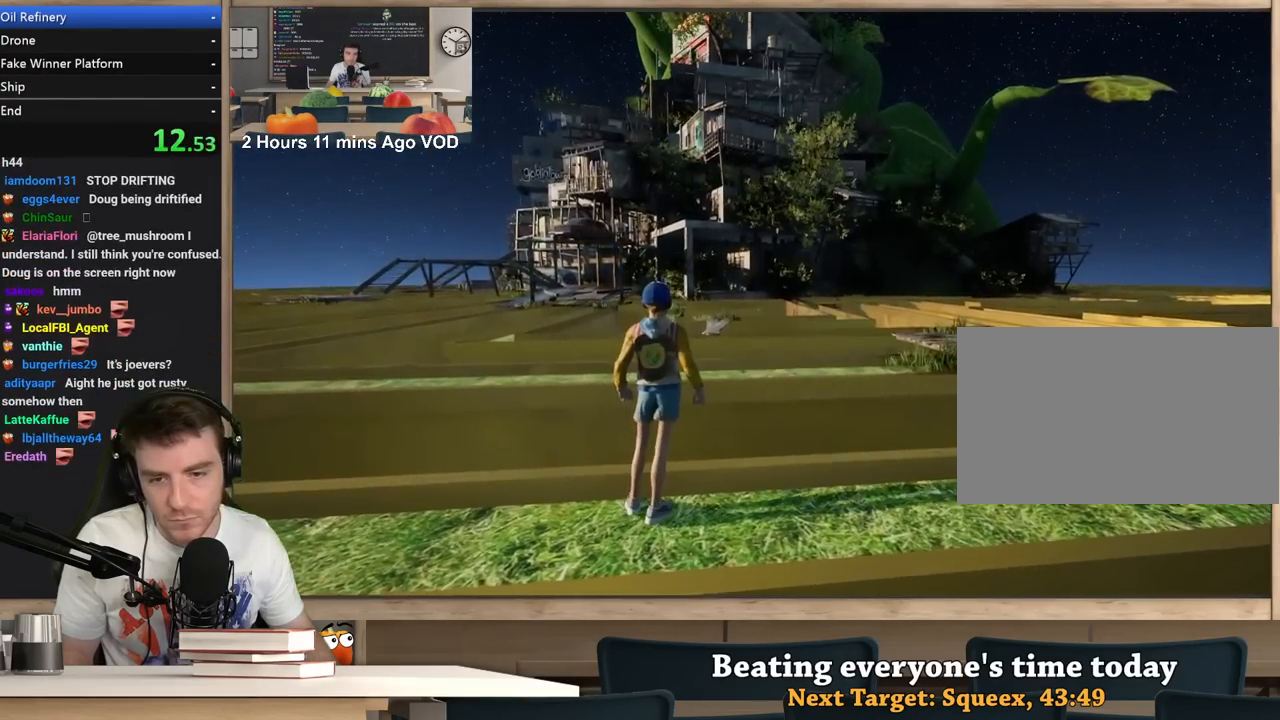
{"keys": [], "mouse": [], "events": [[67, "d", "down"], [117, "d", "up"], [350, "d", "down"], [450, "d", "up"]]}
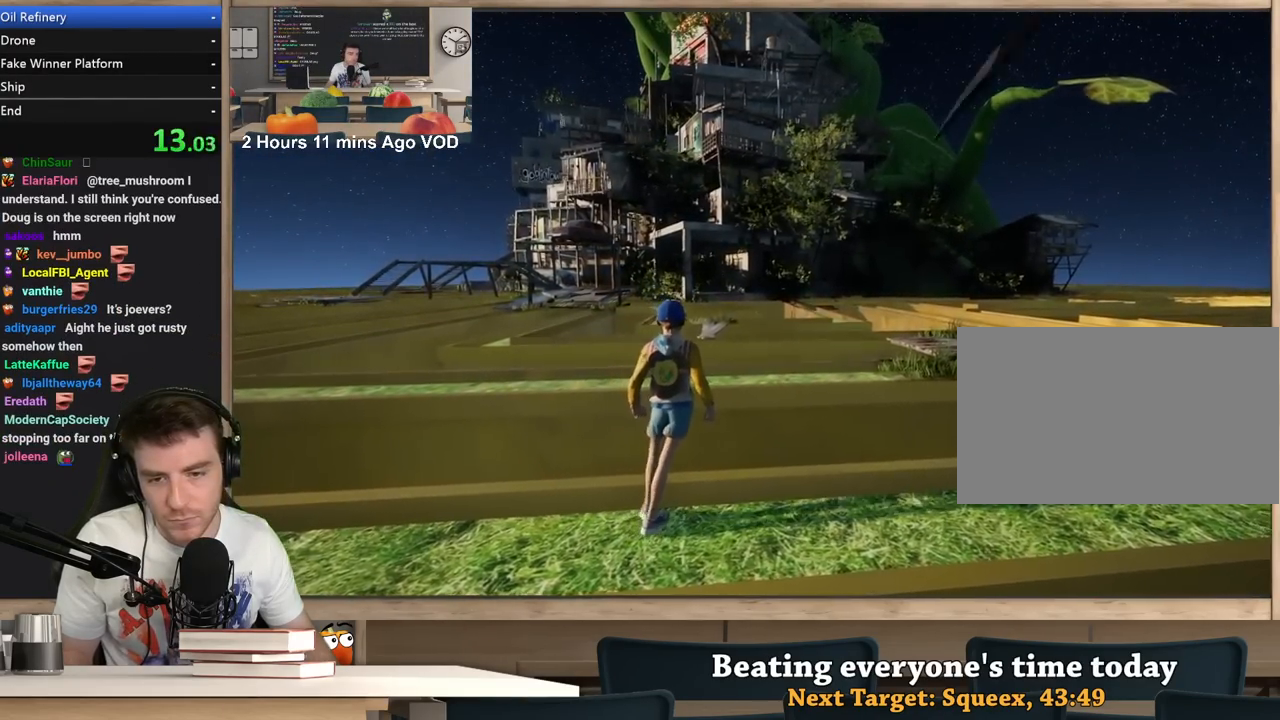
{"keys": [], "mouse": [], "events": [[317, "a", "down"], [367, "a", "up"]]}
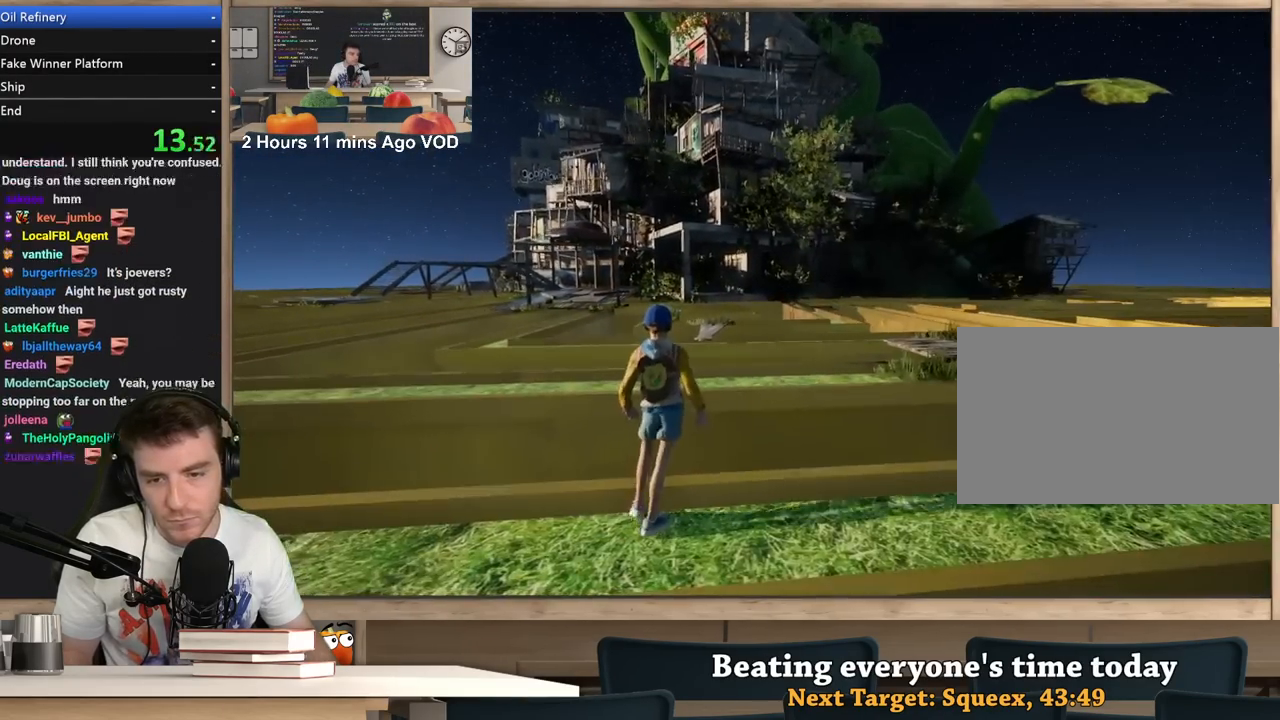
{"keys": ["w"], "mouse": ["right"], "events": [[200, "mouse_right", "down"], [200, "w", "down"], [333, "w", "up"], [433, "w", "down"]]}
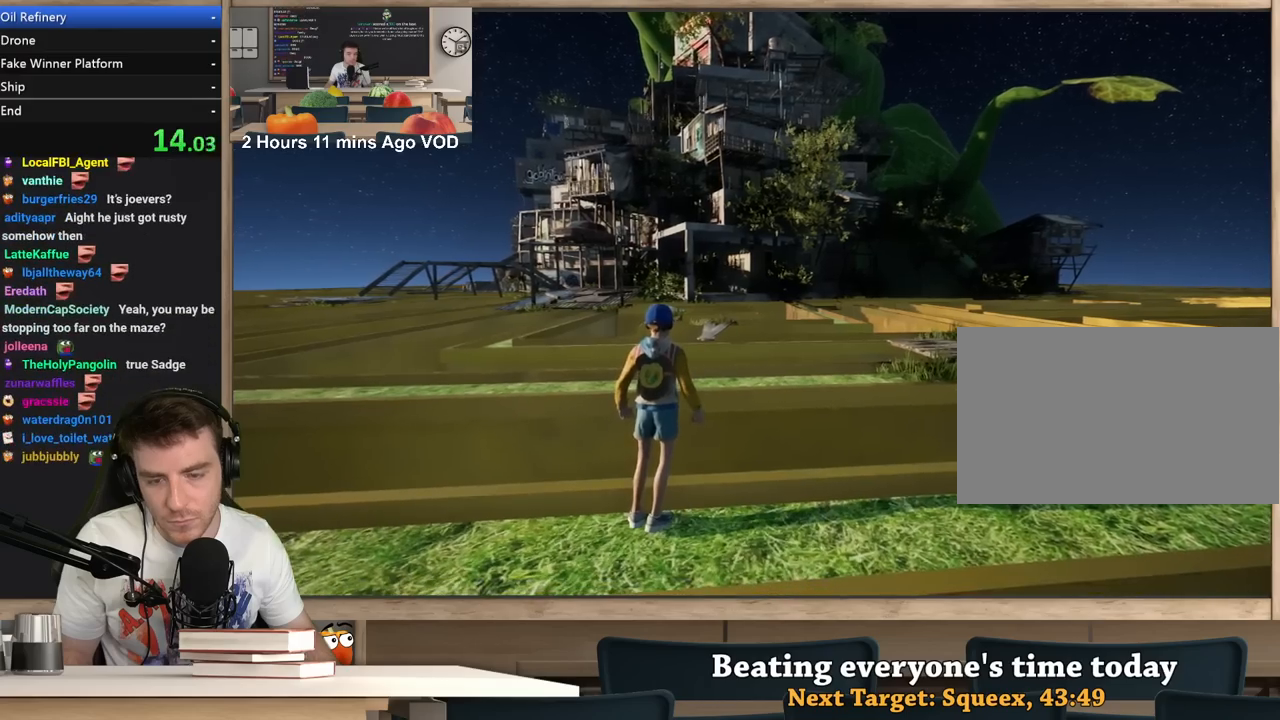
{"keys": [], "mouse": ["right"], "events": [[300, "w", "up"]]}
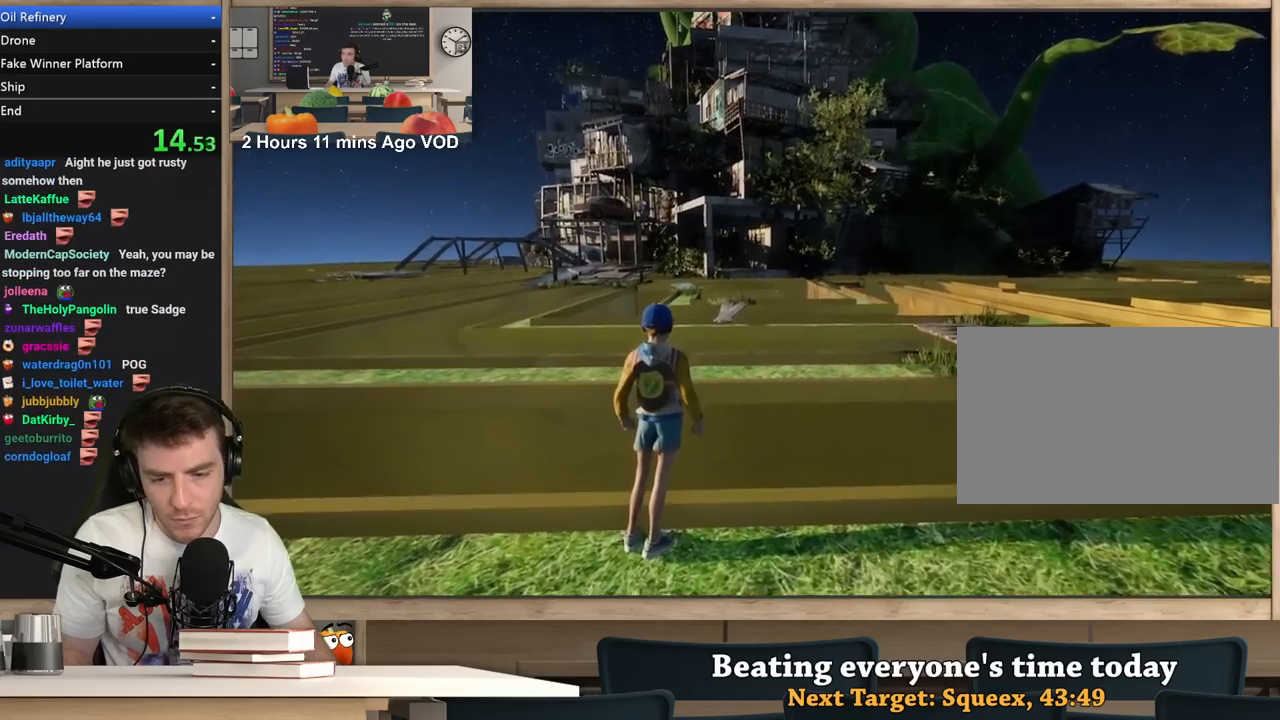
{"keys": [], "mouse": ["right"], "events": [[33, "w", "down"], [233, "w", "up"], [367, "w", "down"], [500, "w", "up"]]}
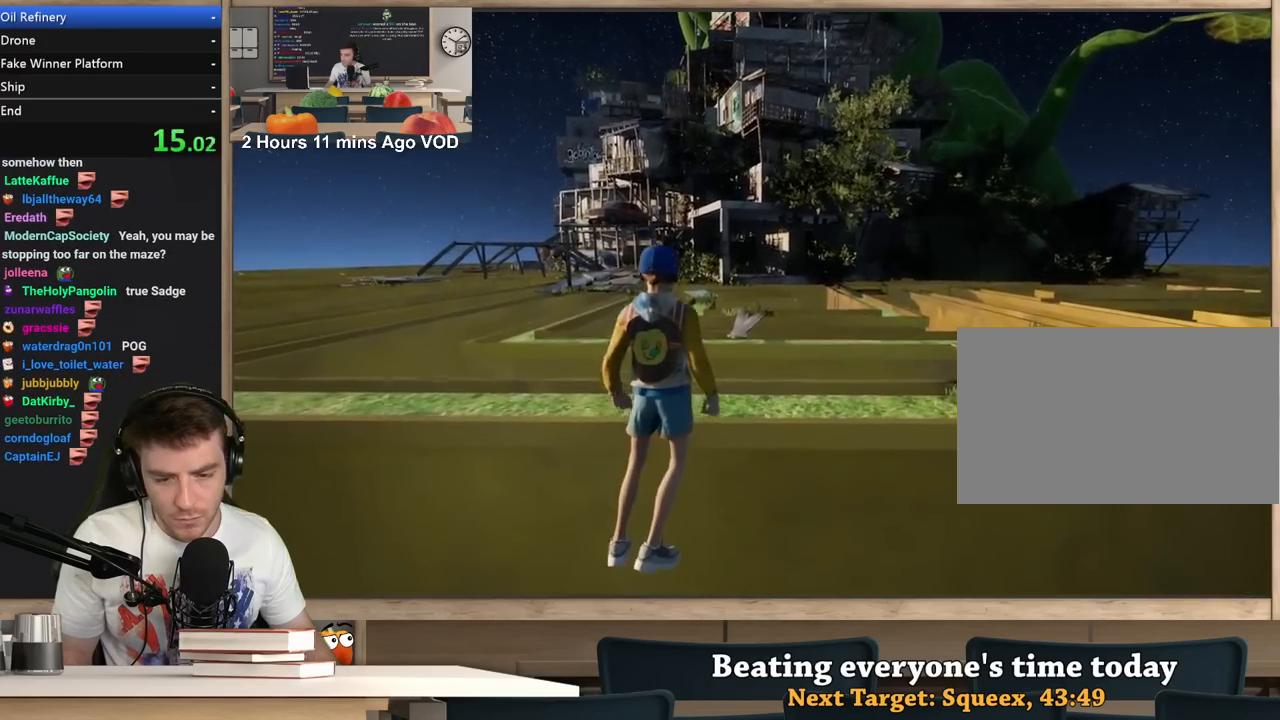
{"keys": ["w"], "mouse": ["right"], "events": [[100, "w", "down"], [200, "a", "down"], [383, "a", "up"]]}
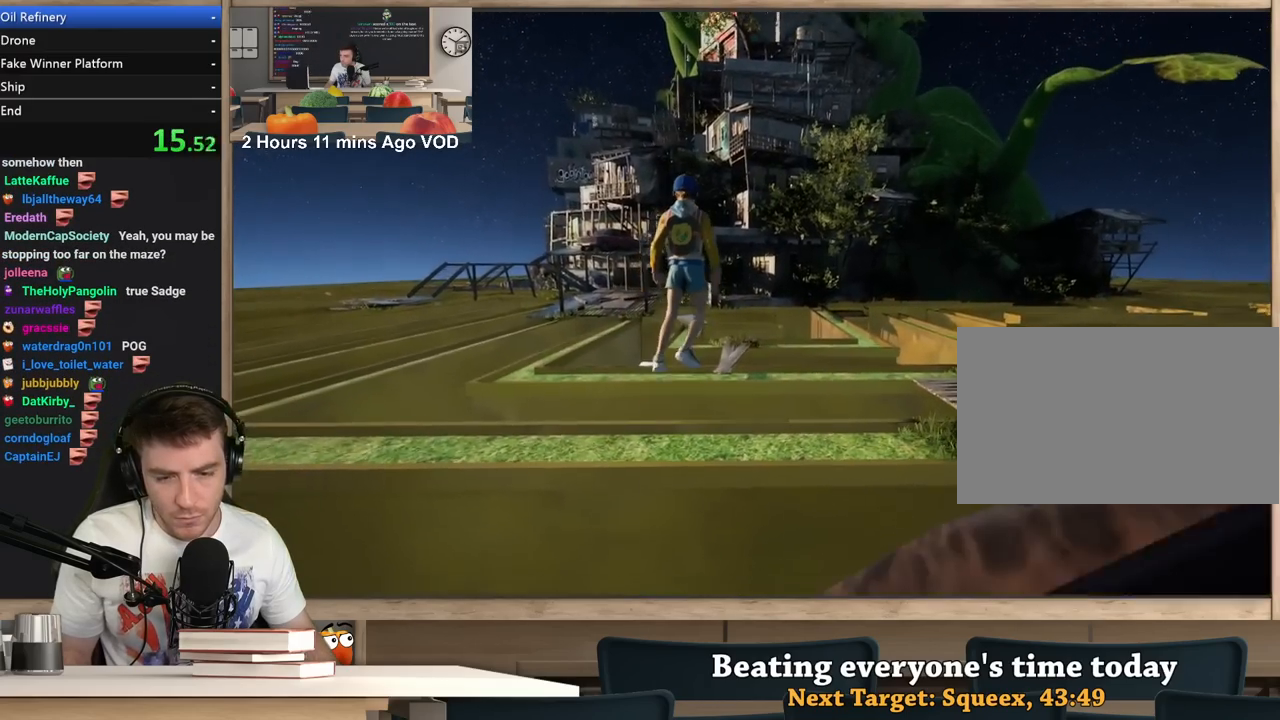
{"keys": ["a"], "mouse": ["right"], "events": [[167, "a", "down"], [500, "w", "up"]]}
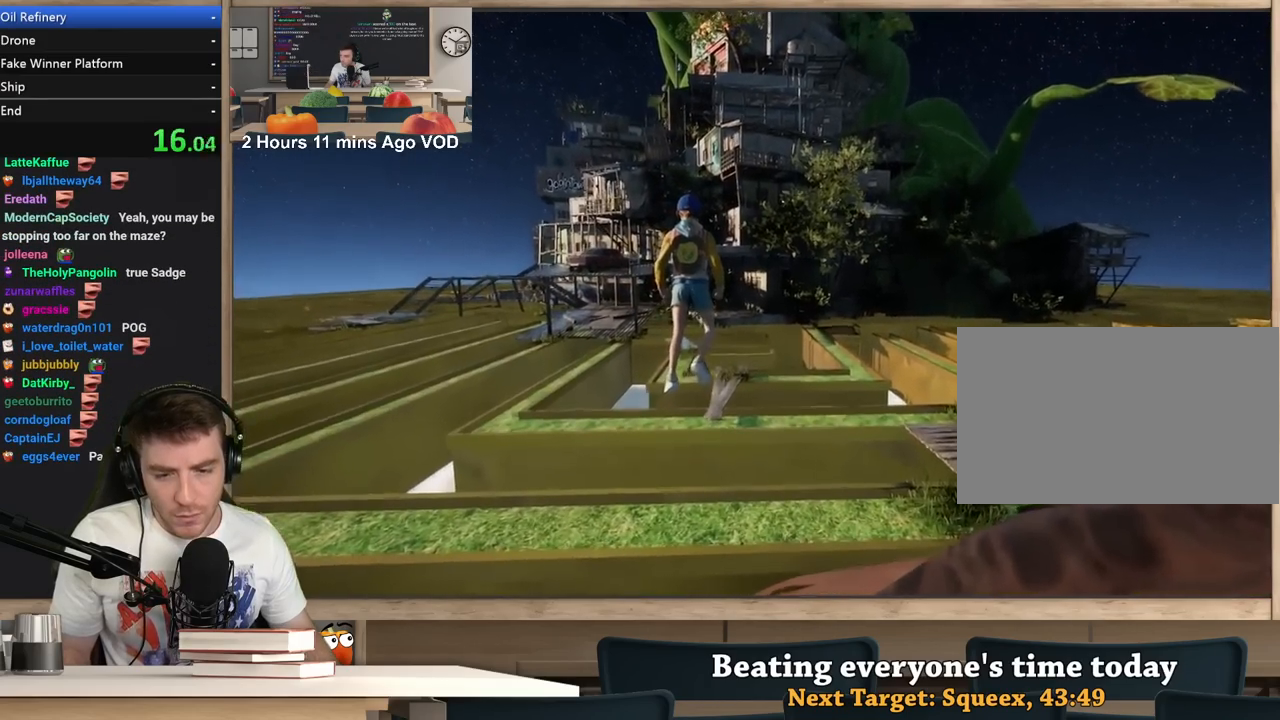
{"keys": ["a", "w"], "mouse": ["right"], "events": [[83, "w", "down"], [267, "w", "up"], [417, "w", "down"]]}
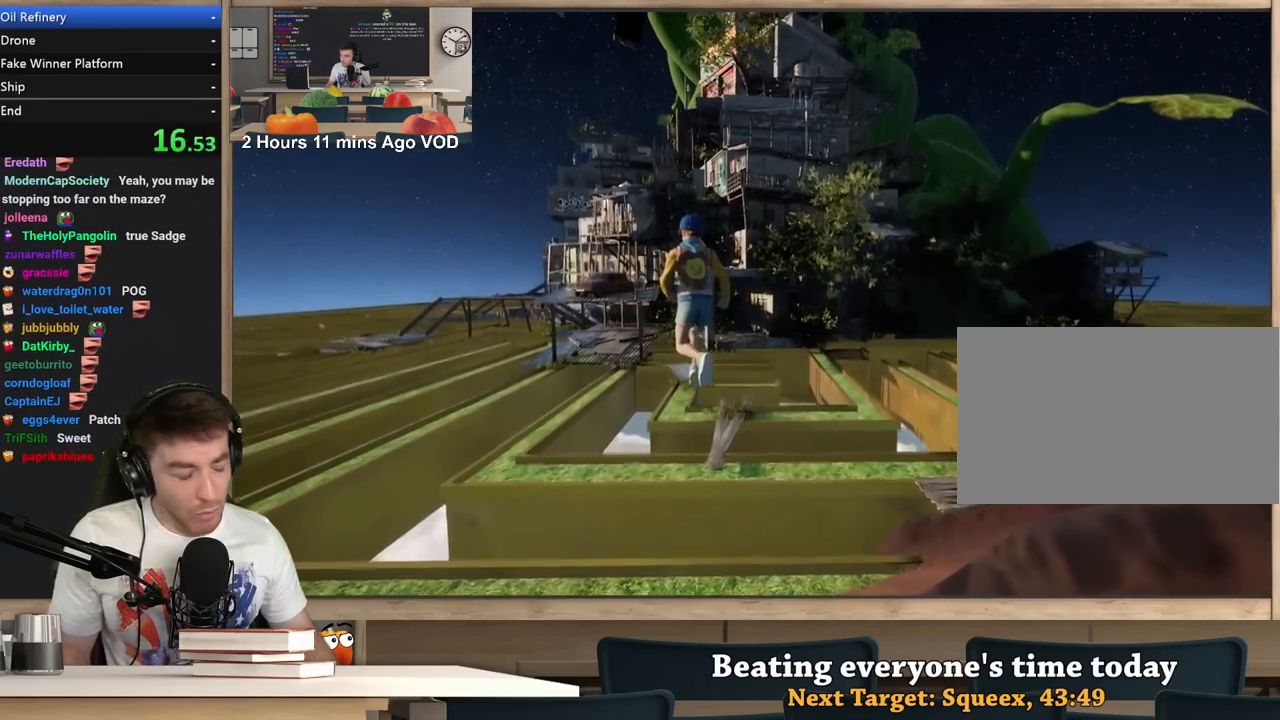
{"keys": ["a", "w"], "mouse": ["right"], "events": []}
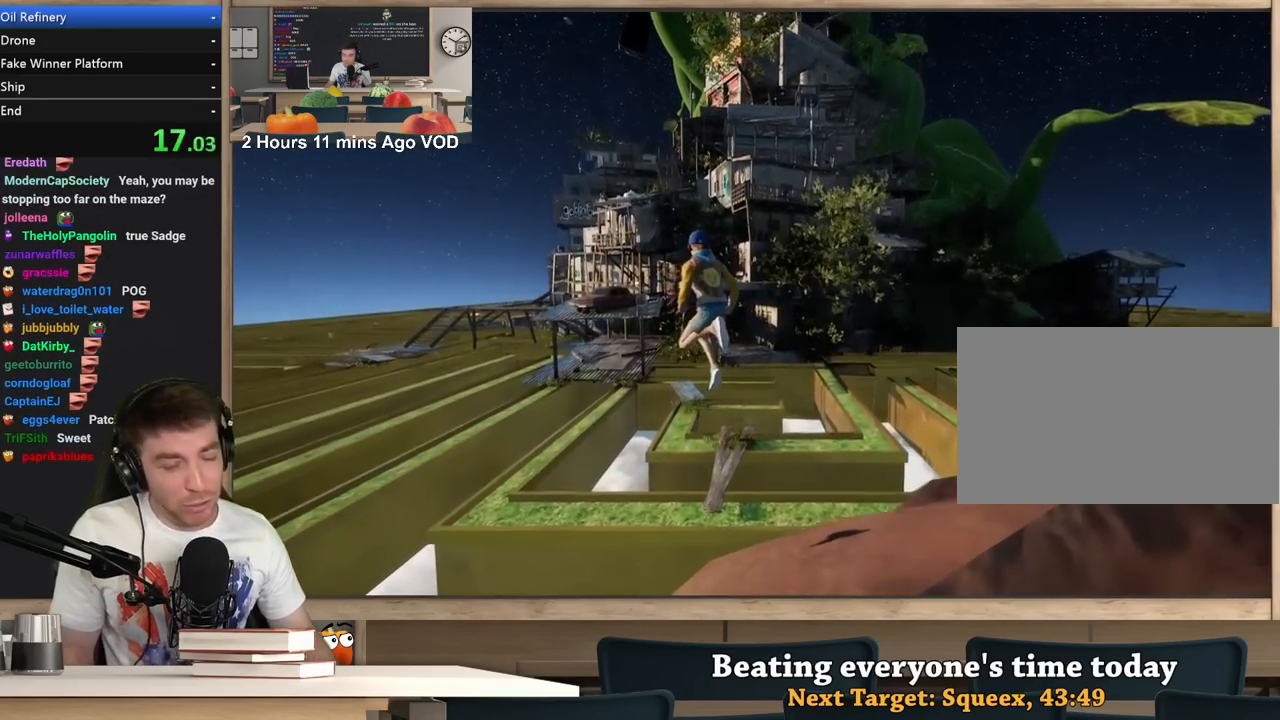
{"keys": ["a"], "mouse": ["right"], "events": [[350, "w", "up"]]}
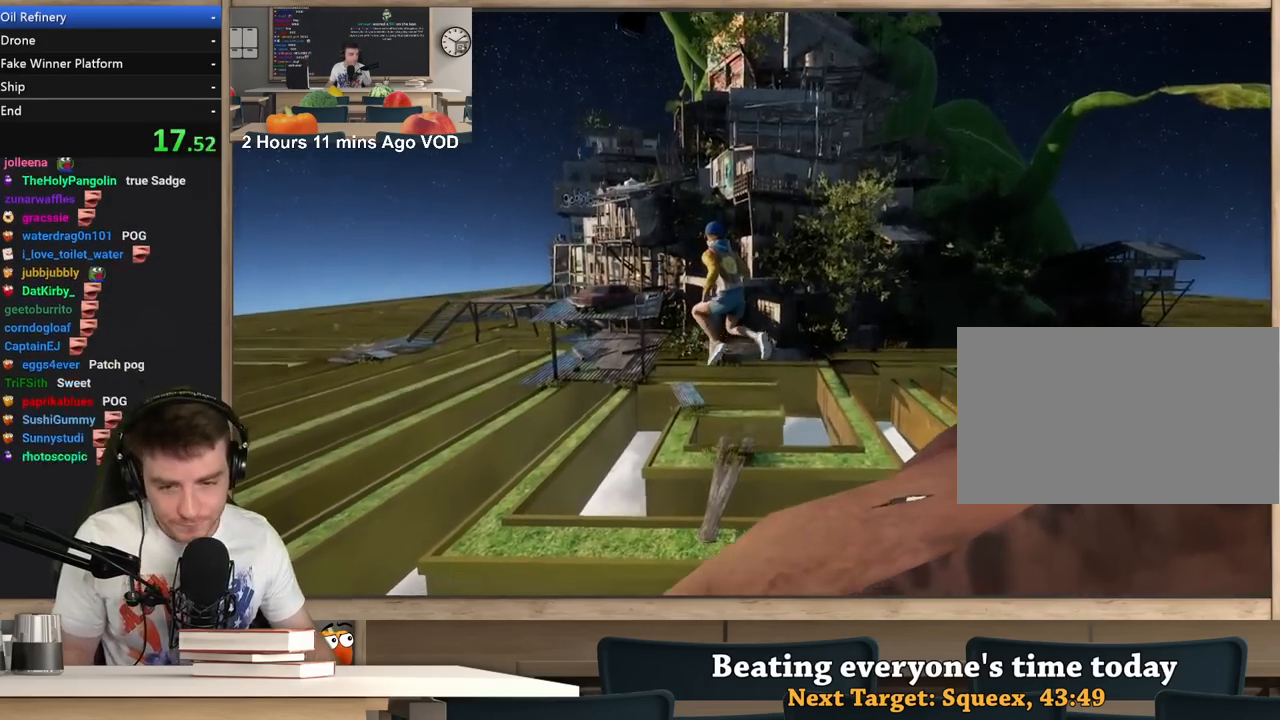
{"keys": ["a"], "mouse": ["right"], "events": [[183, "w", "down"], [317, "d", "down"], [417, "d", "up"], [467, "w", "up"]]}
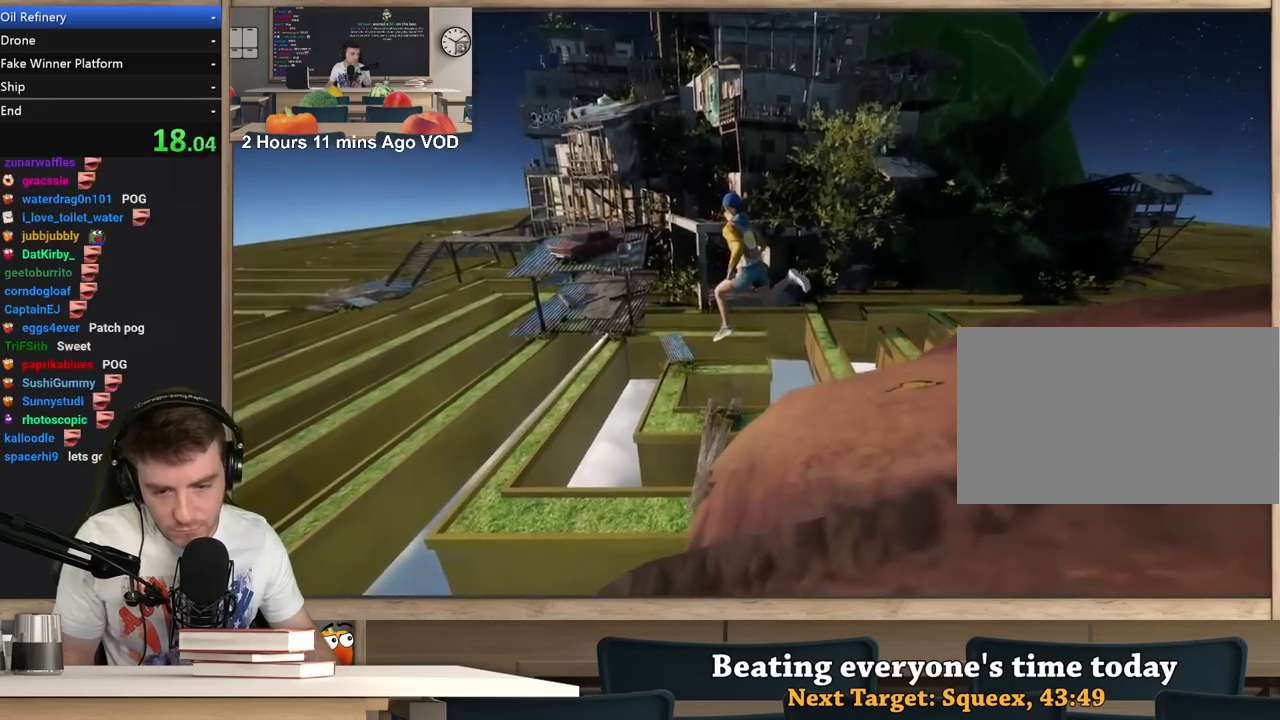
{"keys": ["a", "w"], "mouse": ["right"], "events": [[100, "w", "down"], [283, "w", "up"], [433, "w", "down"]]}
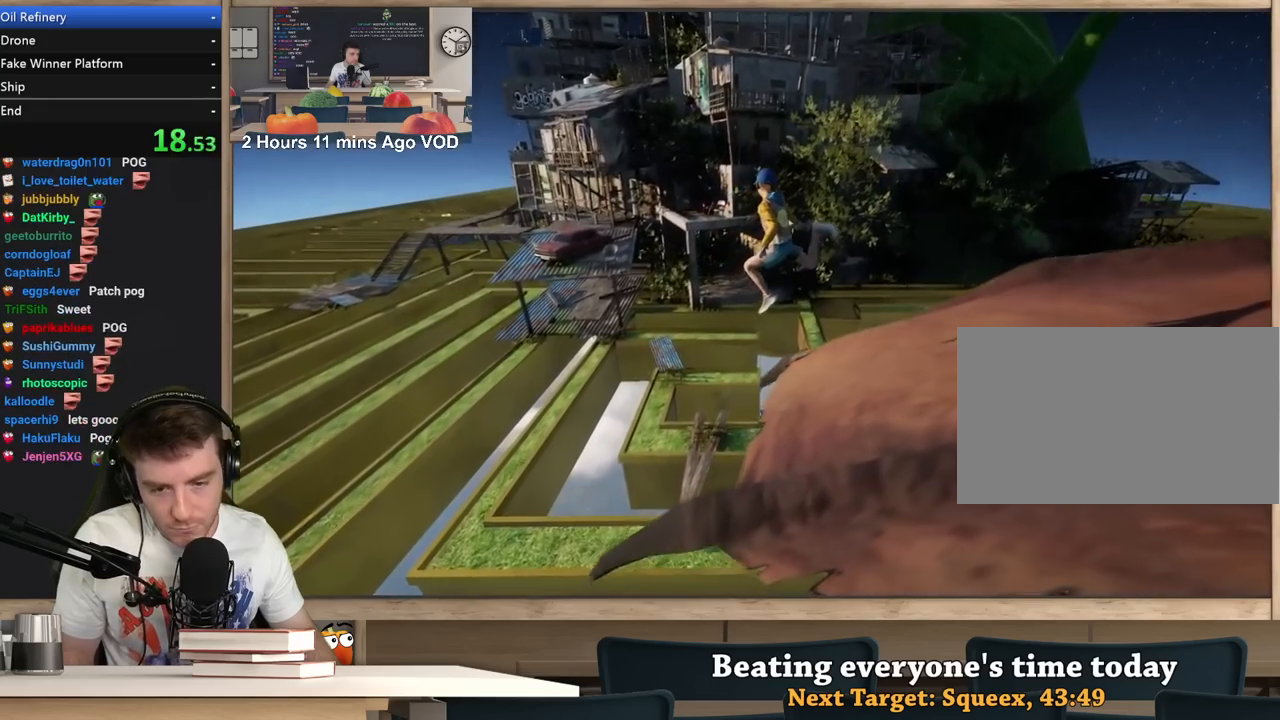
{"keys": ["a", "w"], "mouse": ["right"], "events": []}
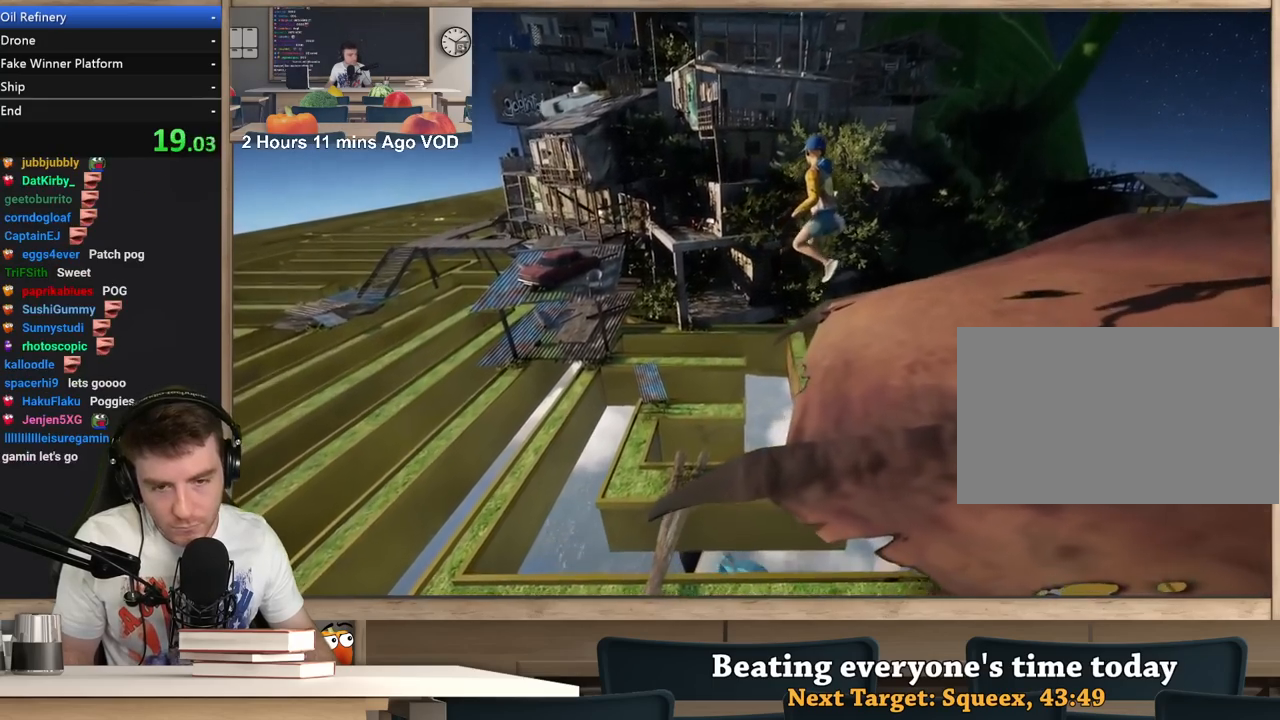
{"keys": ["a", "w"], "mouse": ["right"], "events": []}
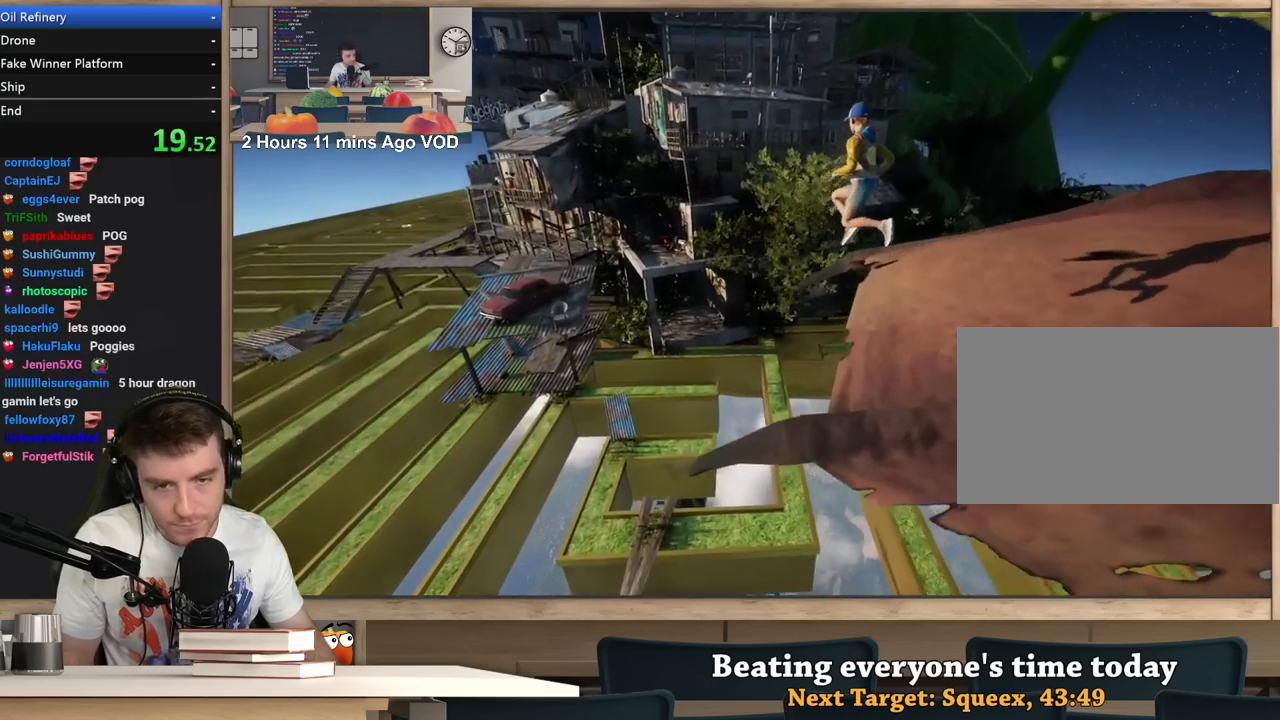
{"keys": ["a", "w"], "mouse": ["right"], "events": []}
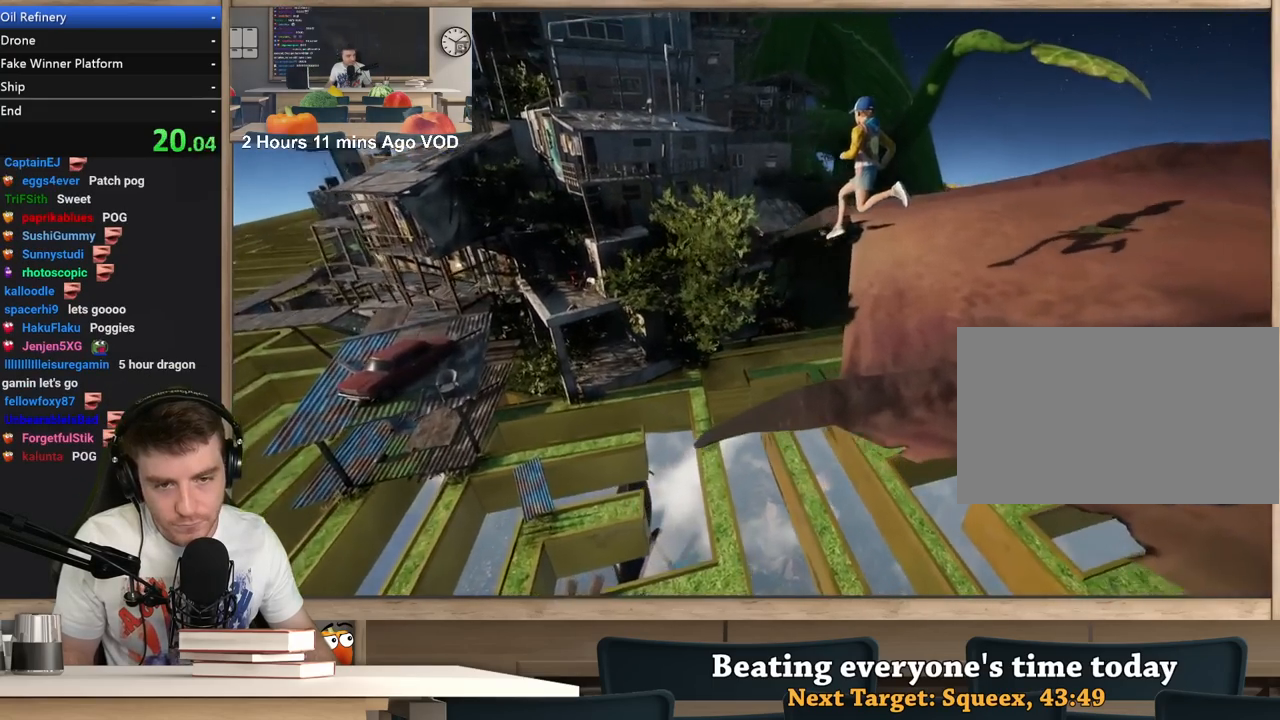
{"keys": ["a", "w"], "mouse": ["right"], "events": [[17, "w", "up"], [217, "w", "down"]]}
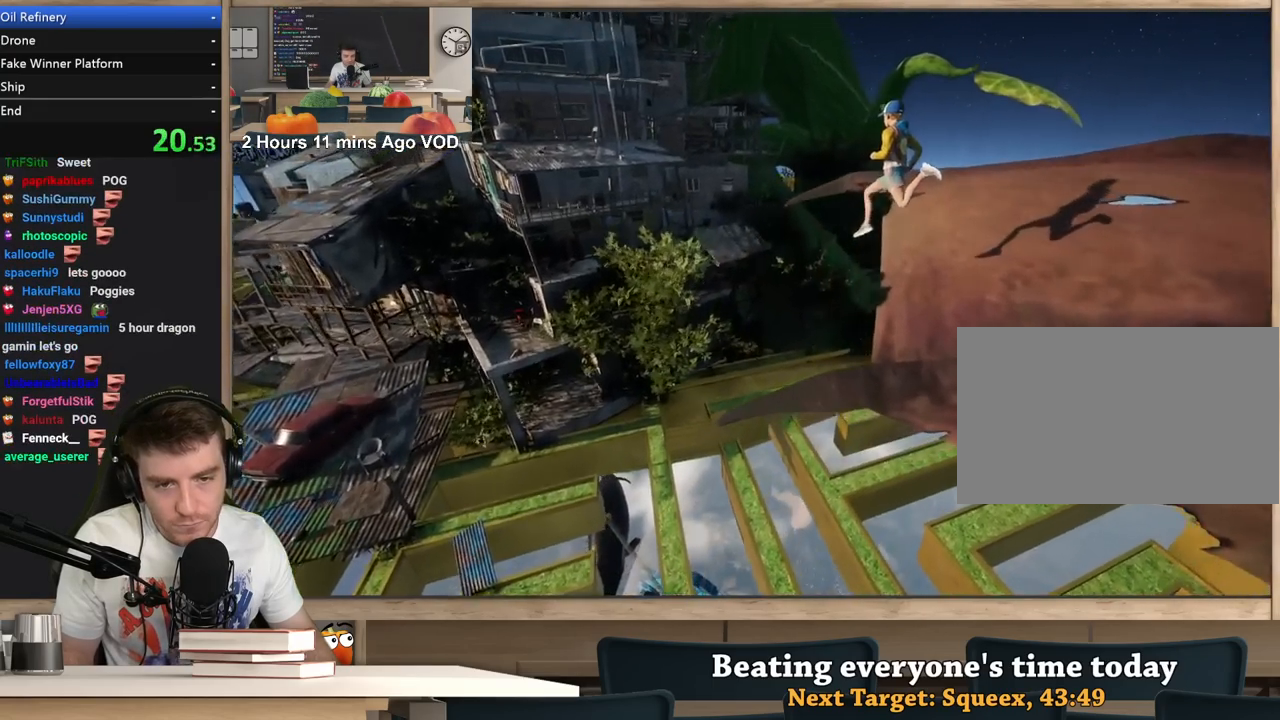
{"keys": ["a", "w"], "mouse": ["right"], "events": []}